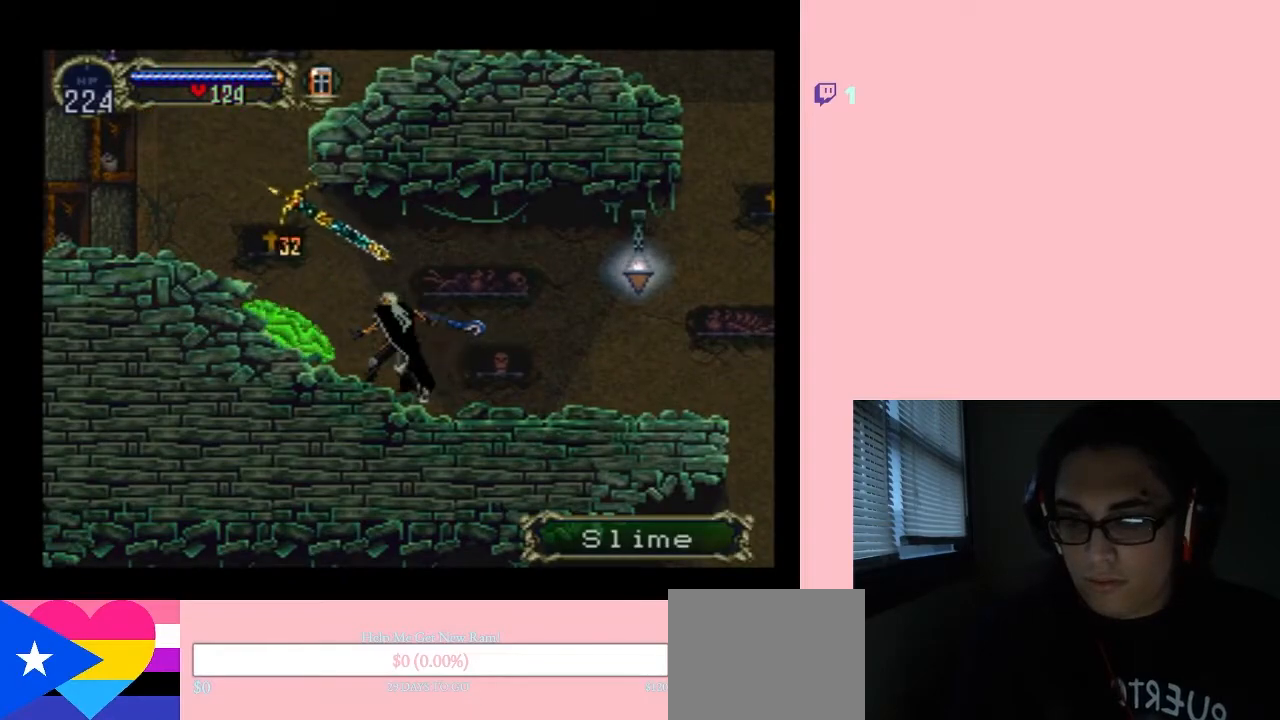
Gameplay with a controller (Nintendo layout); each line is a JSON object with the inputs held at the frame after it. "events" lists button and stick changes between this image and that frame as [ms after this image, input, new state], when the widget could be followed in between. Not read: L2 L3 R2 R3.
{"buttons": [], "left_stick": "center", "right_stick": "center", "events": [[50, "Y", "up"], [150, "Y", "down"], [233, "Y", "up"], [417, "DPAD_DOWN", "up"]]}
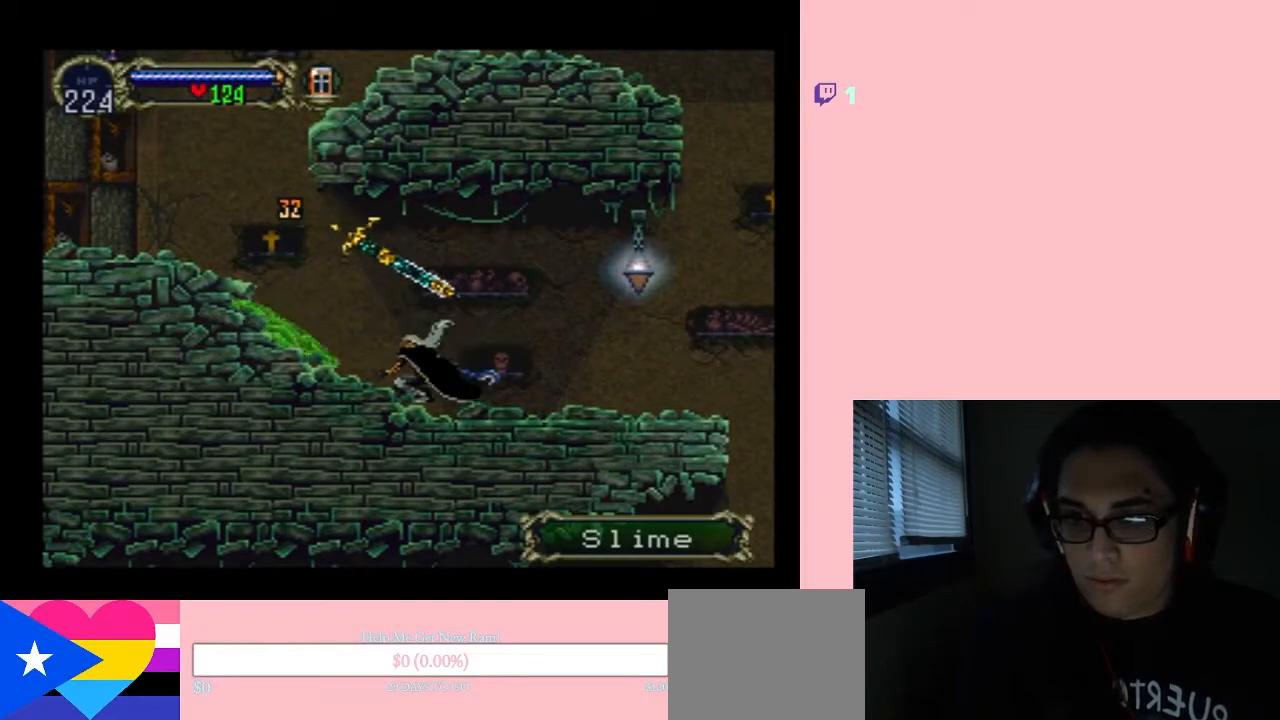
{"buttons": ["DPAD_RIGHT"], "left_stick": "center", "right_stick": "center", "events": [[233, "DPAD_RIGHT", "down"]]}
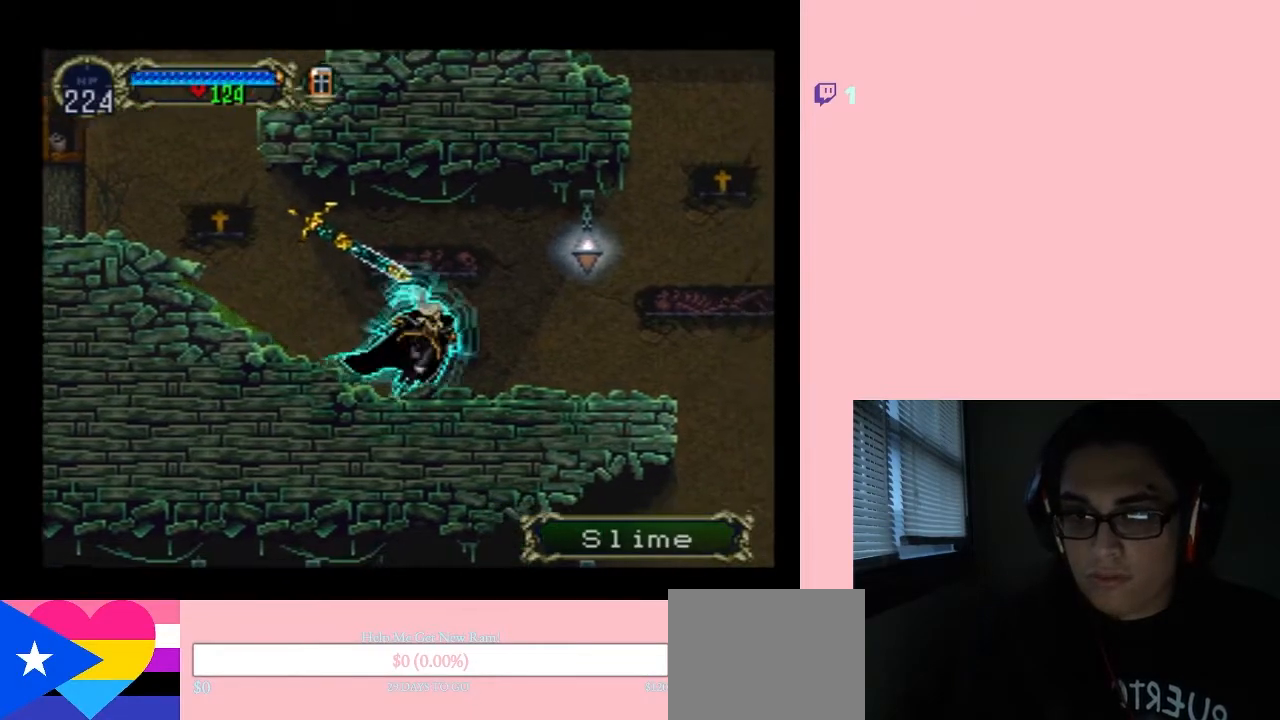
{"buttons": ["DPAD_RIGHT"], "left_stick": "center", "right_stick": "center", "events": [[67, "B", "down"], [100, "Y", "down"], [150, "B", "up"], [183, "Y", "up"]]}
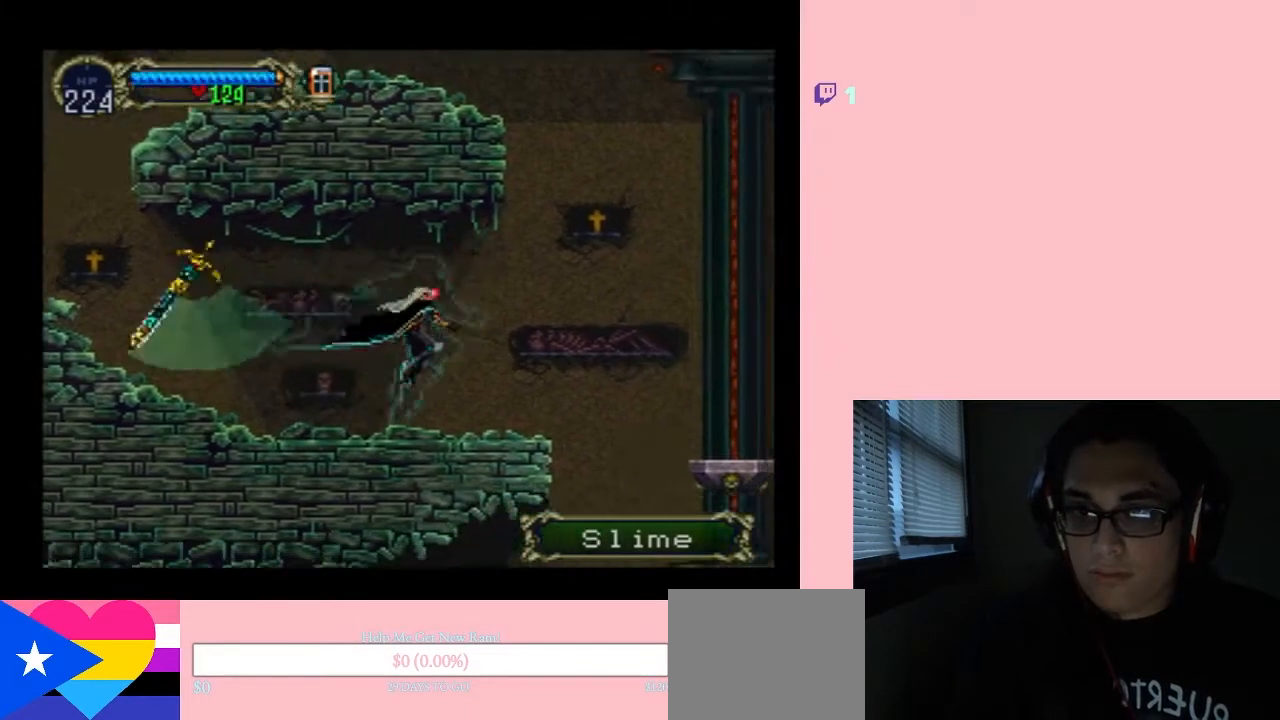
{"buttons": ["DPAD_RIGHT"], "left_stick": "center", "right_stick": "center", "events": [[217, "B", "down"], [317, "B", "up"]]}
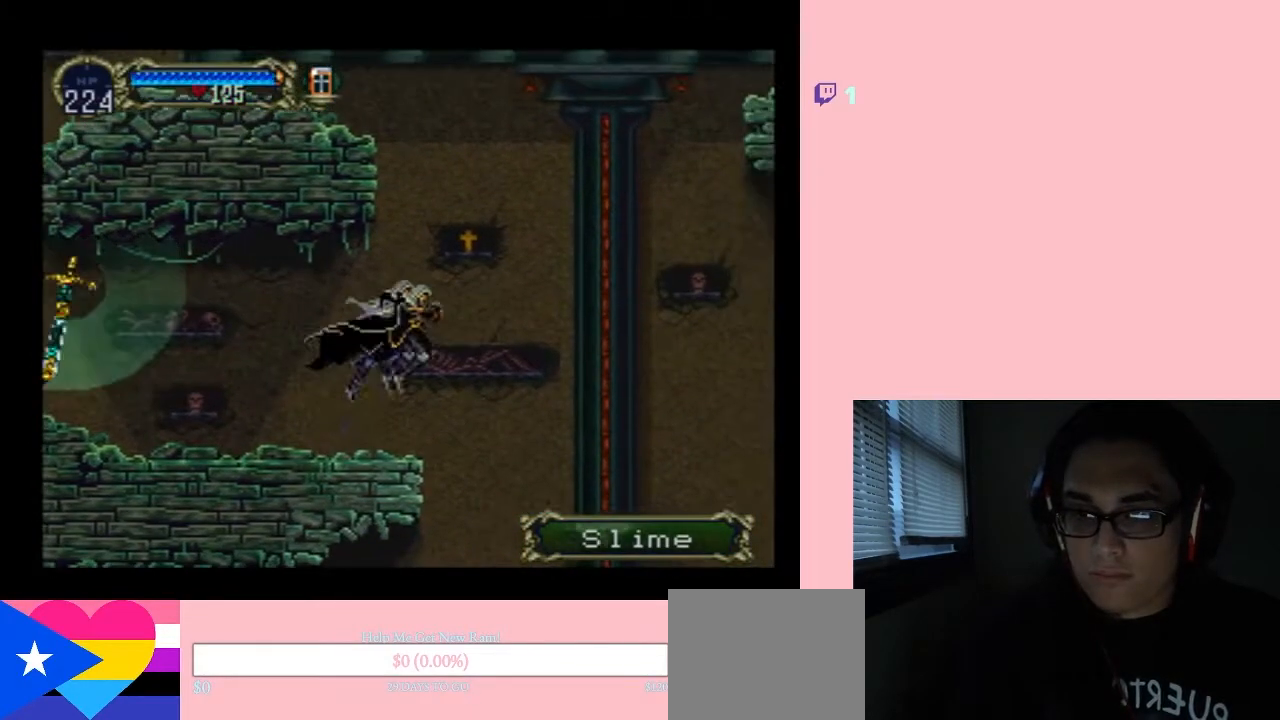
{"buttons": ["DPAD_RIGHT"], "left_stick": "center", "right_stick": "center", "events": []}
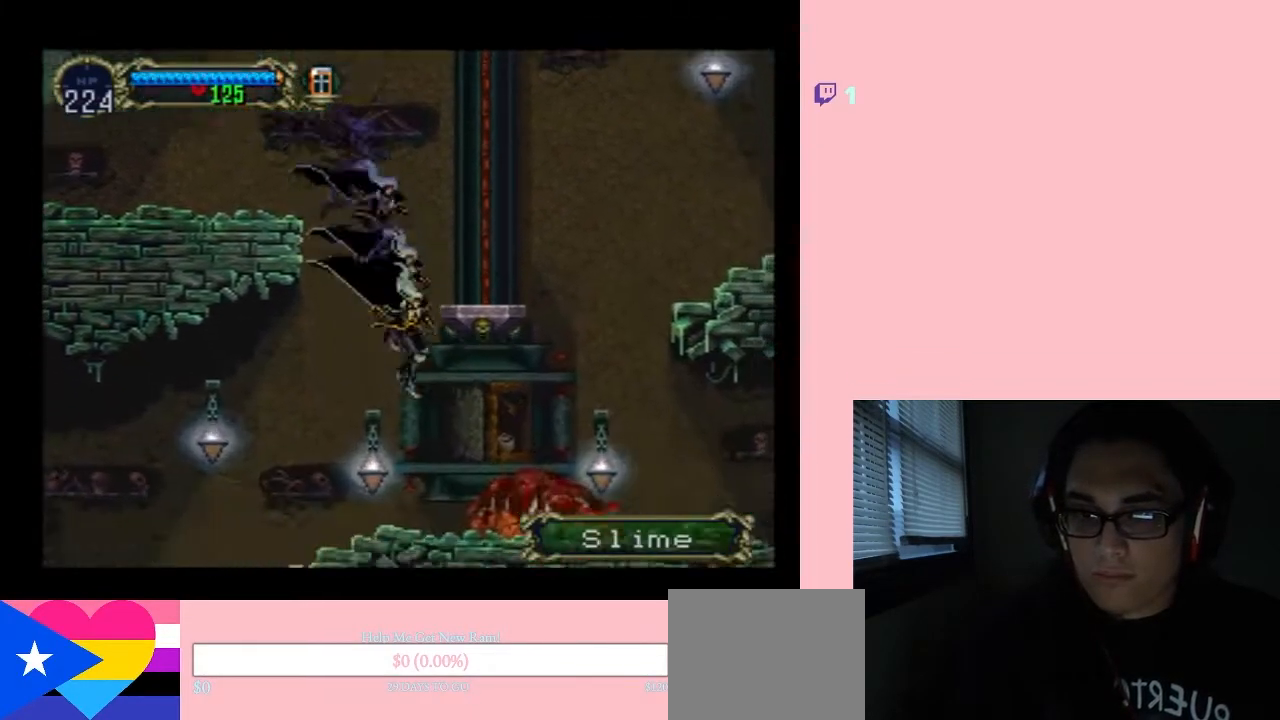
{"buttons": ["DPAD_LEFT"], "left_stick": "center", "right_stick": "center", "events": [[33, "DPAD_RIGHT", "up"], [133, "B", "down"], [383, "B", "up"], [467, "DPAD_LEFT", "down"]]}